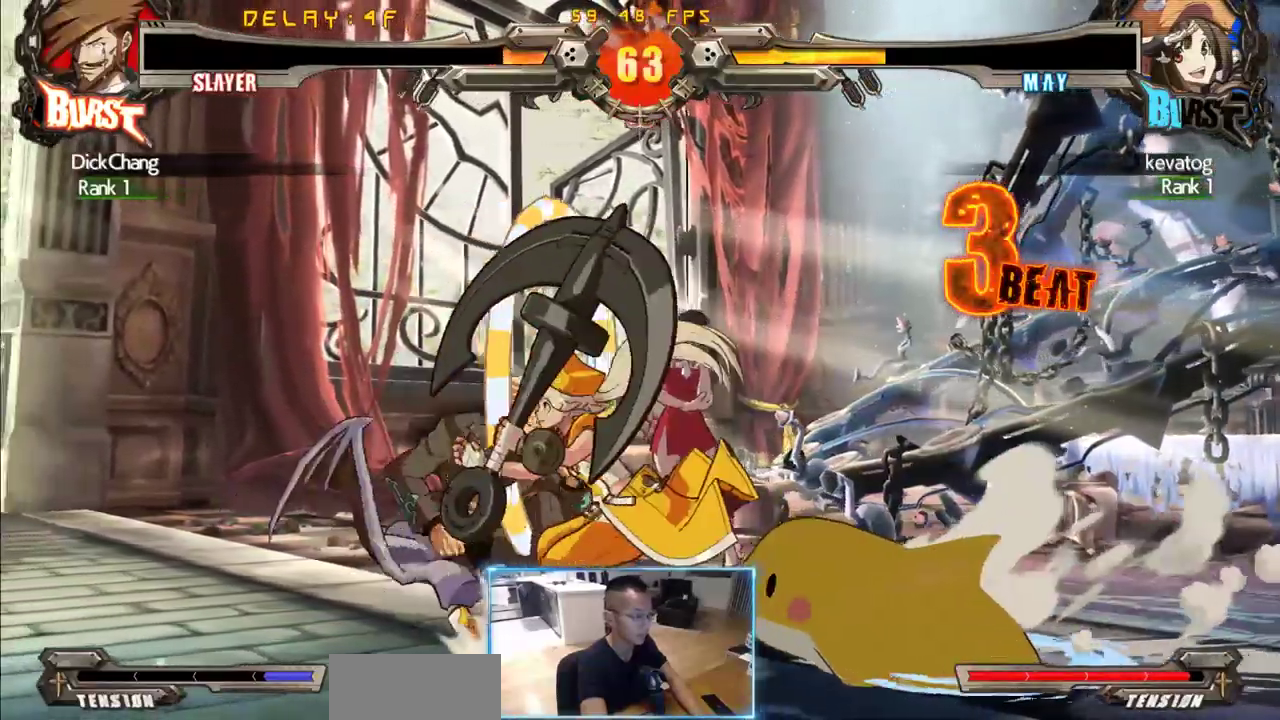
Gameplay with a controller (arcade stick); each line is a JSON object with the inputs held at the frame after it. "events" lists button and stick changes between this image and that frame as [ms after this image, input, new state], when the widget could be followed in between. Not read: L3 R3 S other_buttons.
{"buttons": ["DPAD_DOWN", "DPAD_LEFT"], "events": []}
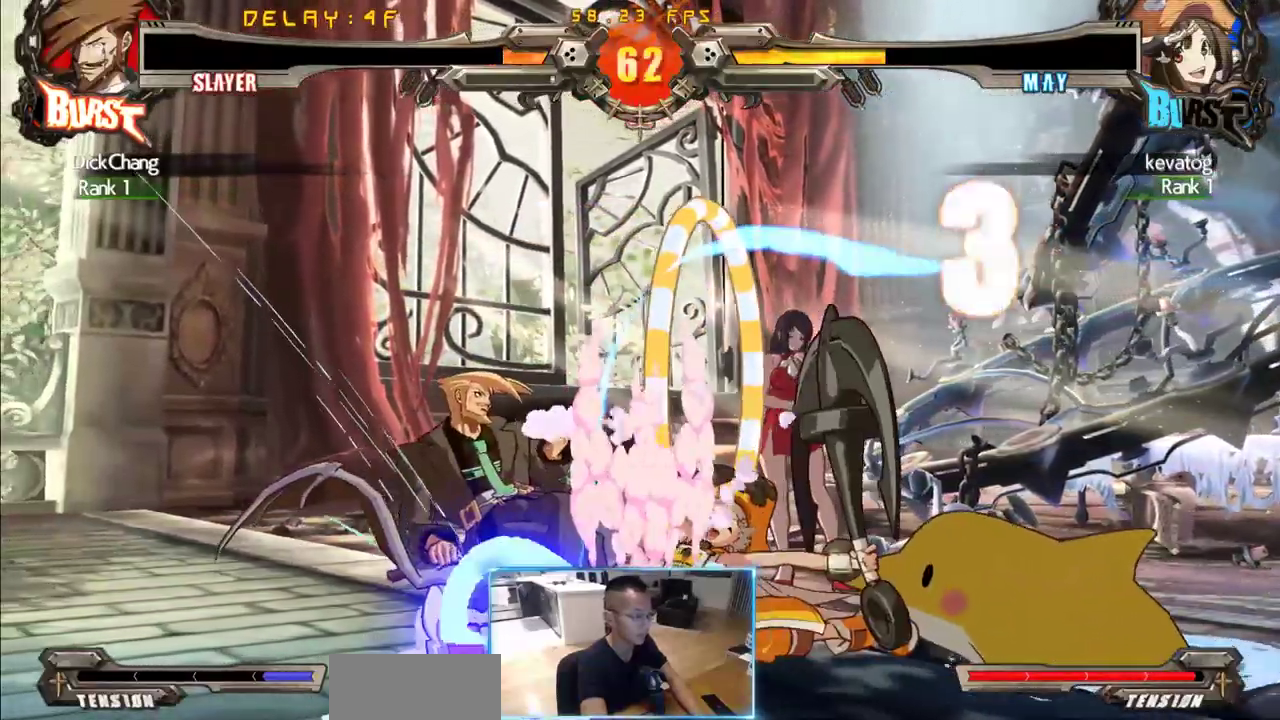
{"buttons": ["DPAD_DOWN", "DPAD_LEFT"], "events": [[233, "DPAD_DOWN", "up"], [233, "DPAD_LEFT", "up"], [333, "DPAD_DOWN", "down"], [333, "DPAD_LEFT", "down"]]}
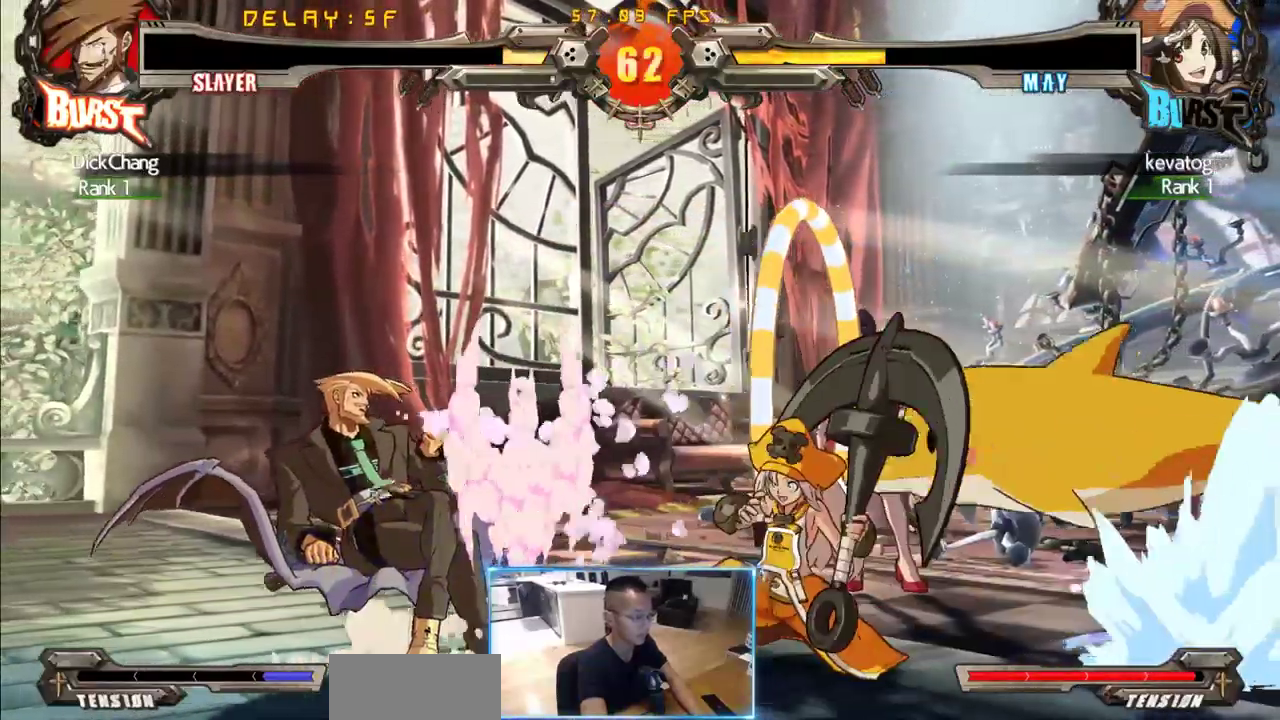
{"buttons": ["DPAD_LEFT"], "events": [[200, "DPAD_DOWN", "up"], [200, "DPAD_LEFT", "up"], [300, "DPAD_RIGHT", "down"], [483, "DPAD_LEFT", "down"], [483, "DPAD_RIGHT", "up"]]}
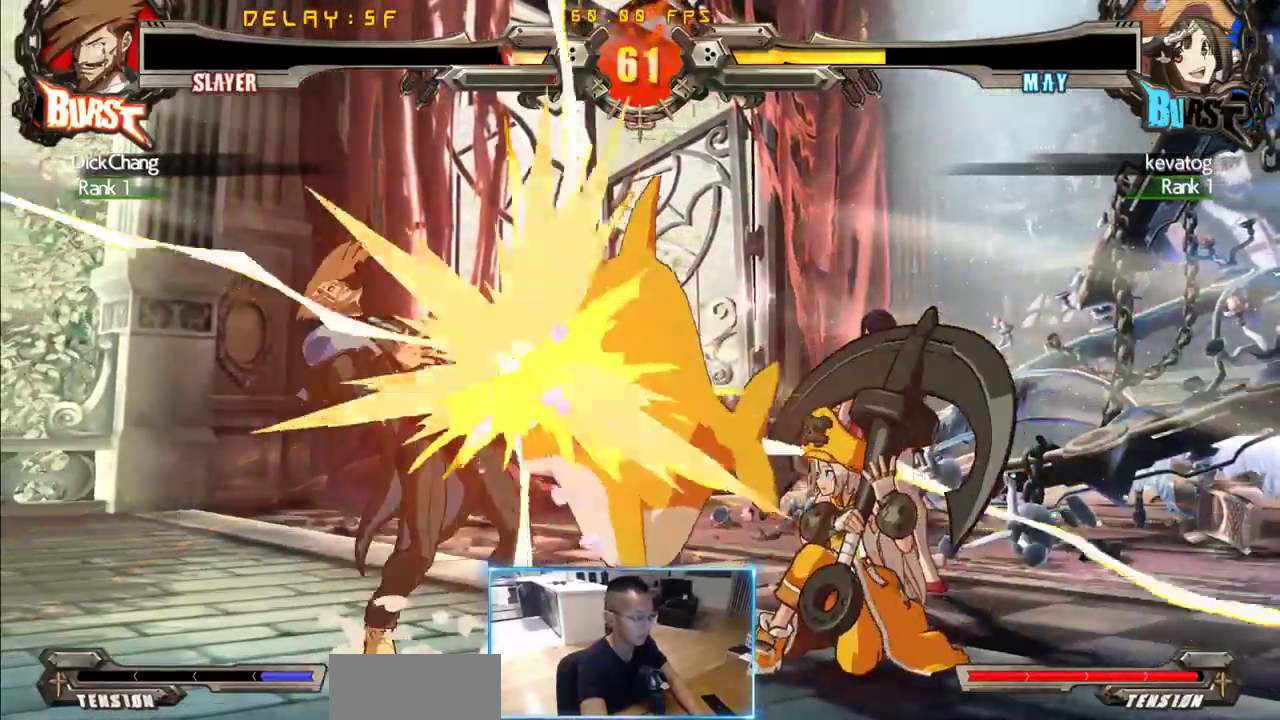
{"buttons": ["DPAD_DOWN", "DPAD_LEFT"], "events": [[33, "DPAD_DOWN", "down"], [417, "DPAD_DOWN", "up"], [417, "DPAD_LEFT", "up"], [500, "DPAD_DOWN", "down"], [500, "DPAD_LEFT", "down"]]}
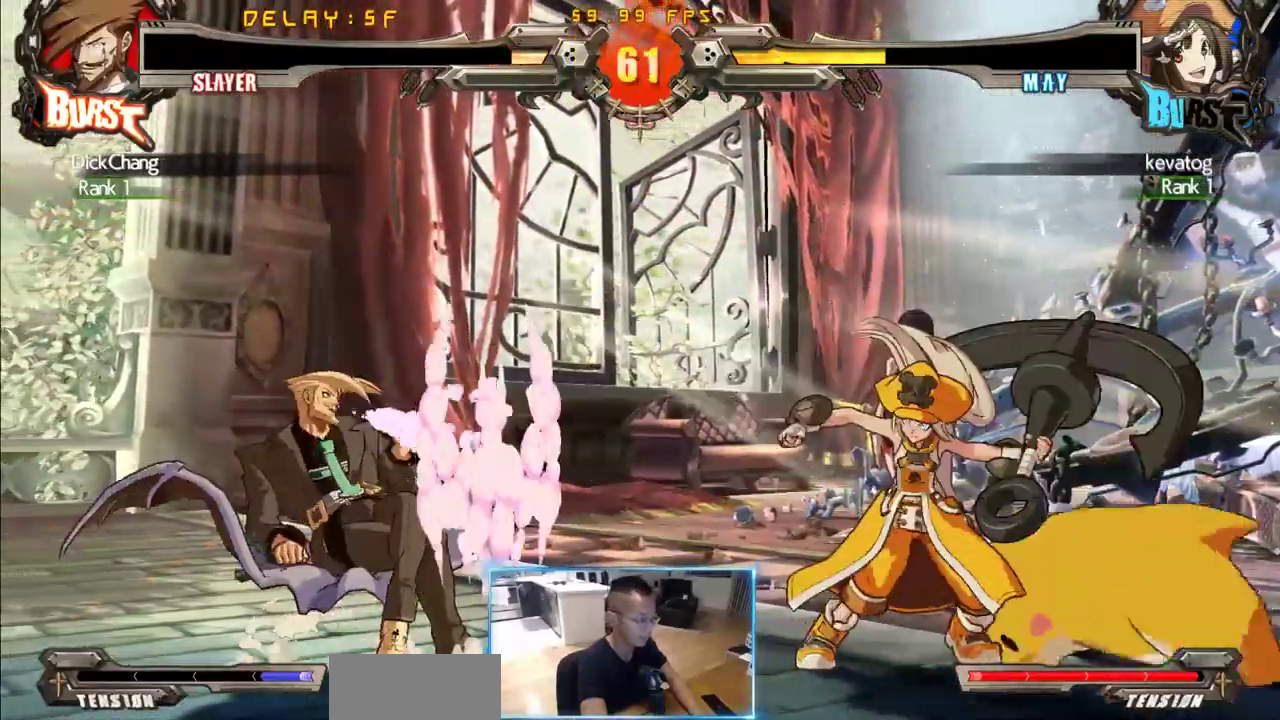
{"buttons": [], "events": [[483, "DPAD_DOWN", "up"], [483, "DPAD_LEFT", "up"]]}
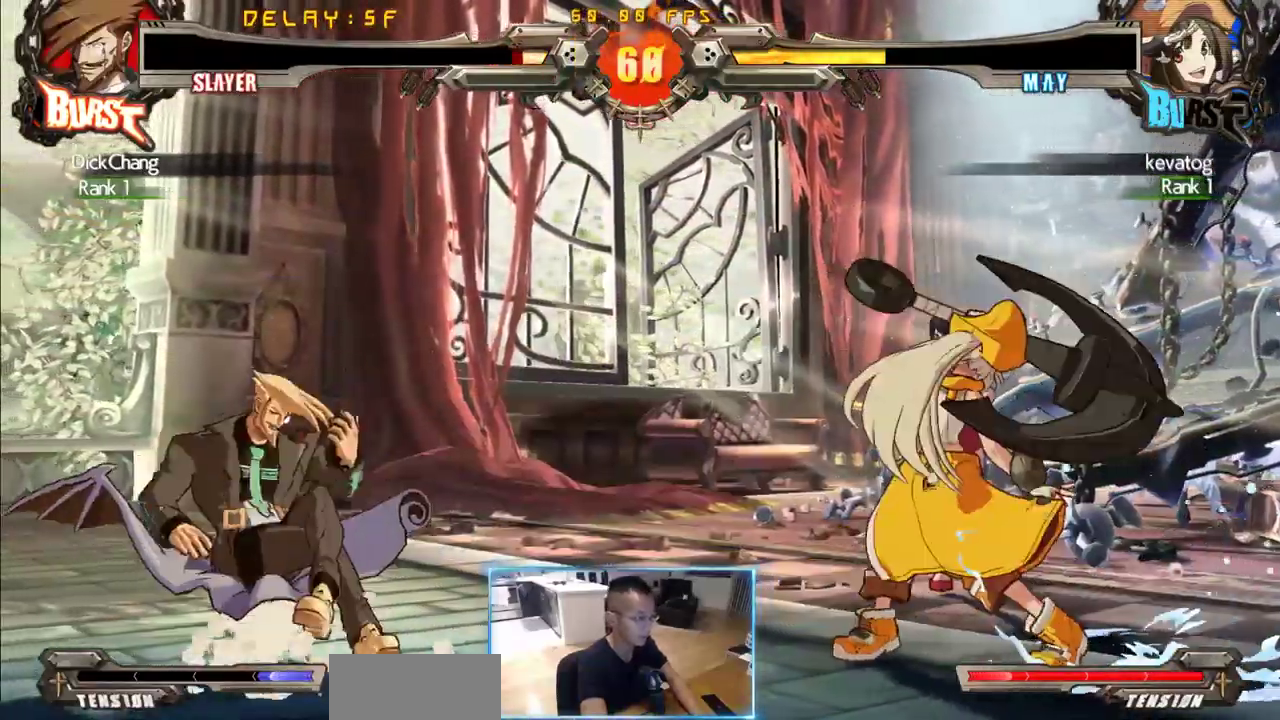
{"buttons": ["DPAD_RIGHT"], "events": [[117, "DPAD_RIGHT", "down"]]}
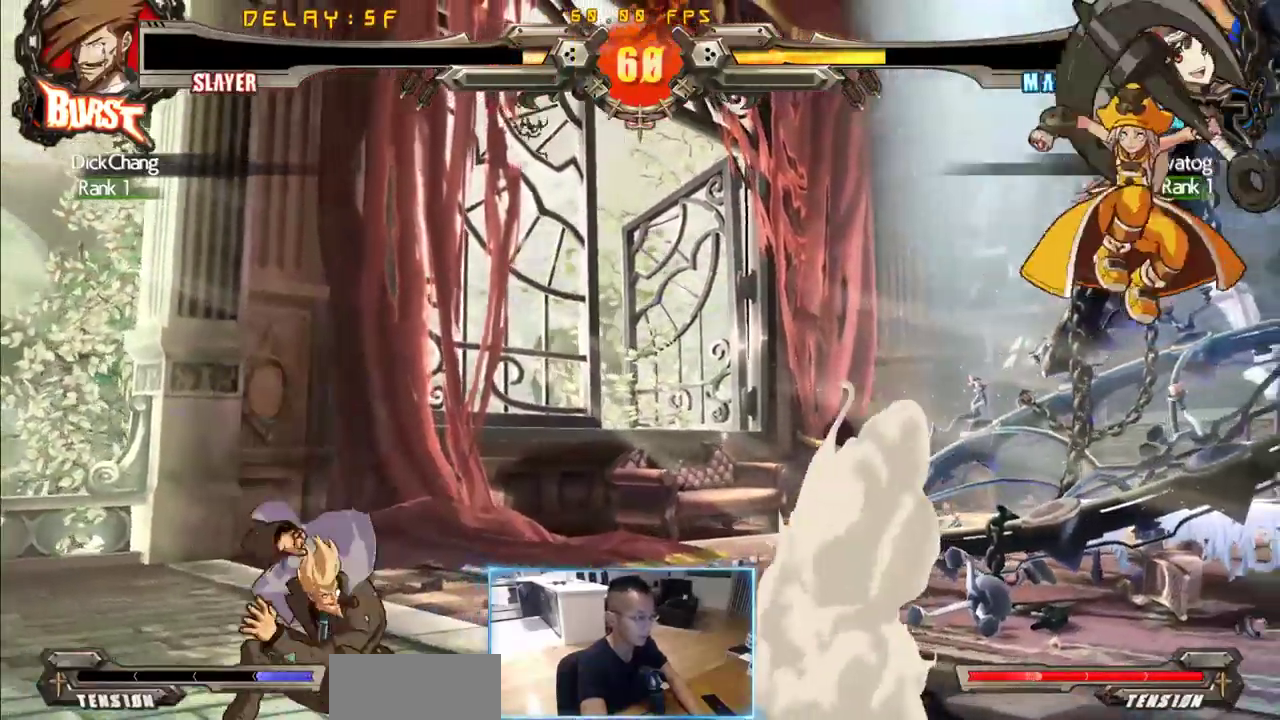
{"buttons": ["DPAD_RIGHT"], "events": [[217, "DPAD_DOWN", "down"], [417, "DPAD_DOWN", "up"]]}
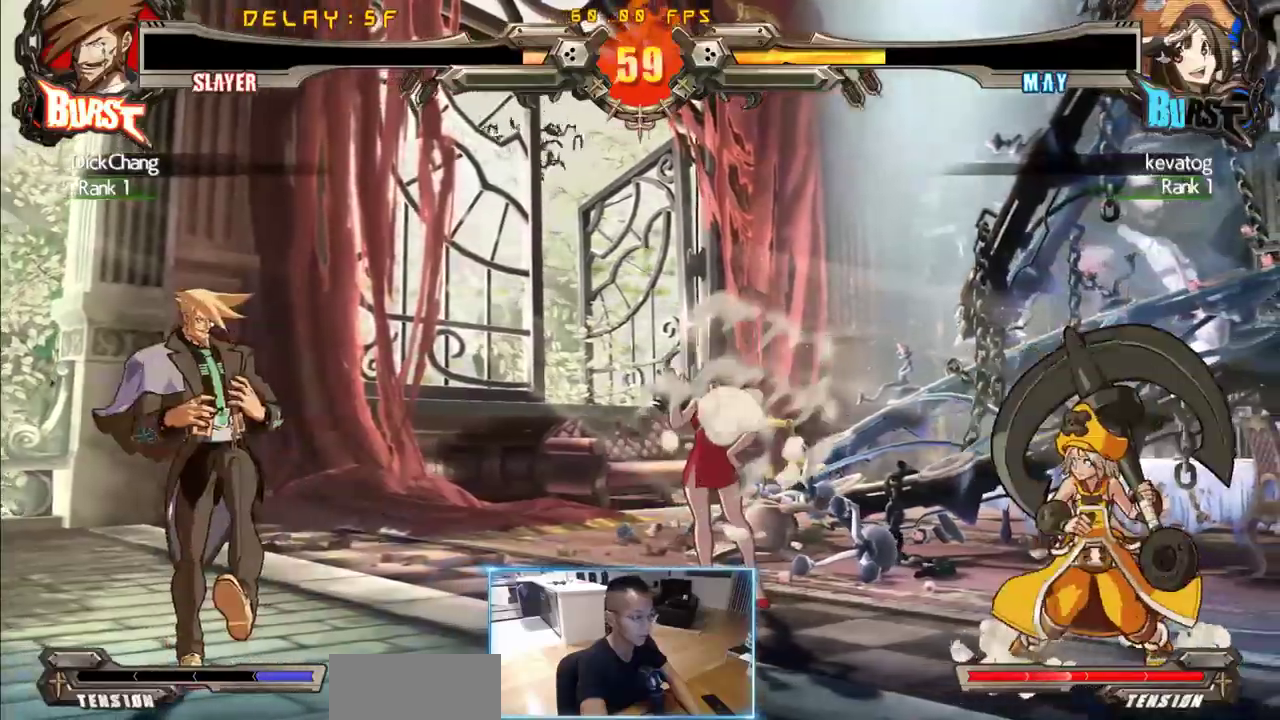
{"buttons": ["DPAD_LEFT"], "events": [[150, "DPAD_RIGHT", "up"], [283, "DPAD_LEFT", "down"], [333, "DPAD_LEFT", "up"], [383, "DPAD_LEFT", "down"]]}
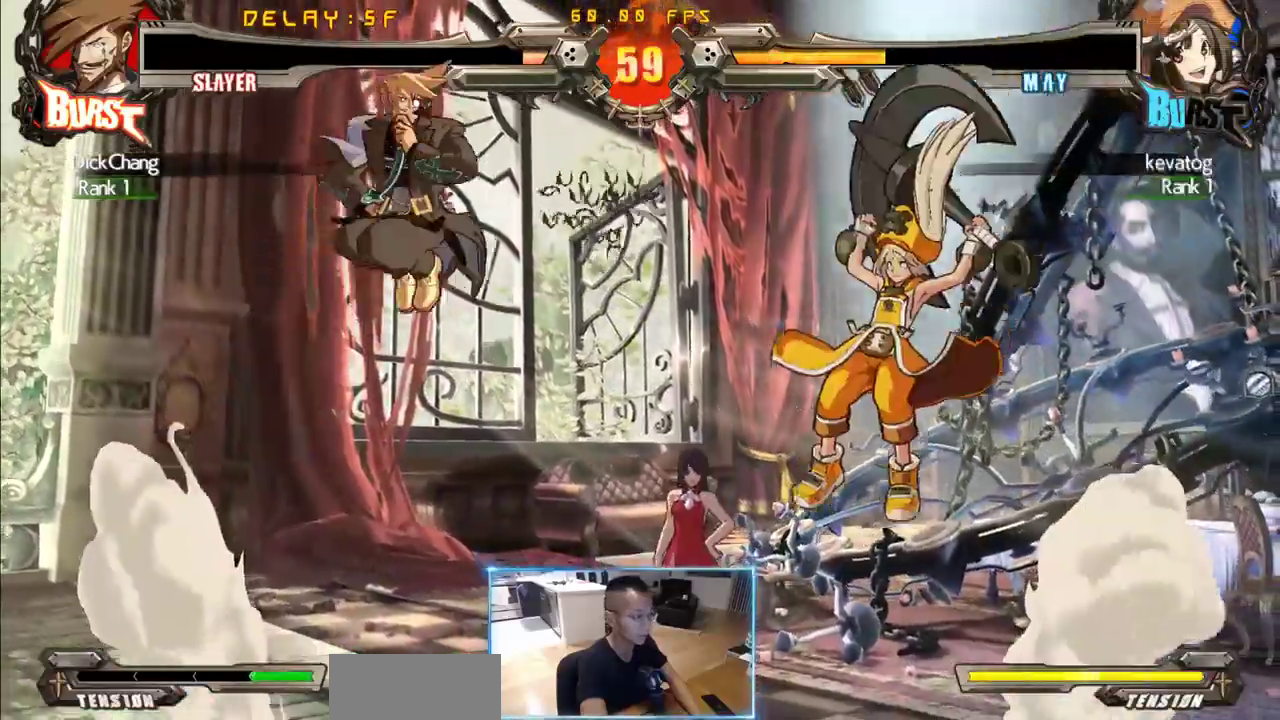
{"buttons": ["DPAD_DOWN"], "events": [[400, "DPAD_DOWN", "down"], [400, "DPAD_LEFT", "up"]]}
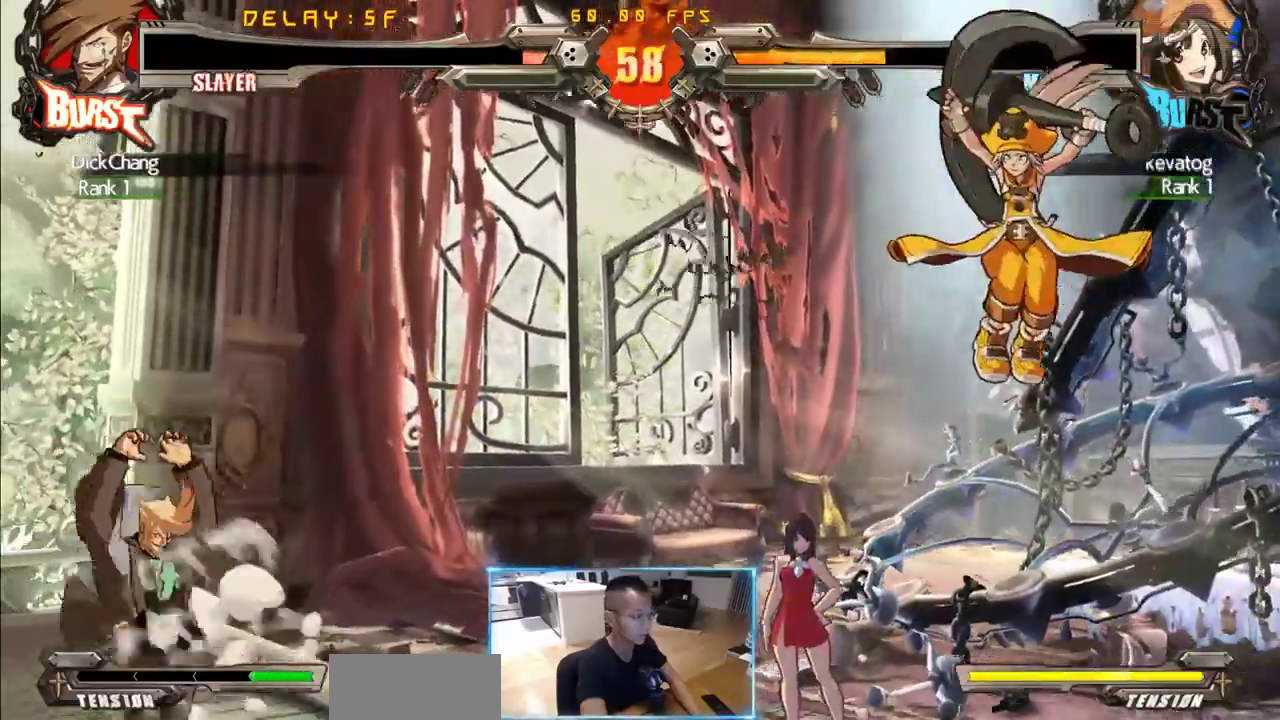
{"buttons": [], "events": [[33, "DPAD_LEFT", "down"], [83, "DPAD_DOWN", "up"], [233, "DPAD_LEFT", "up"]]}
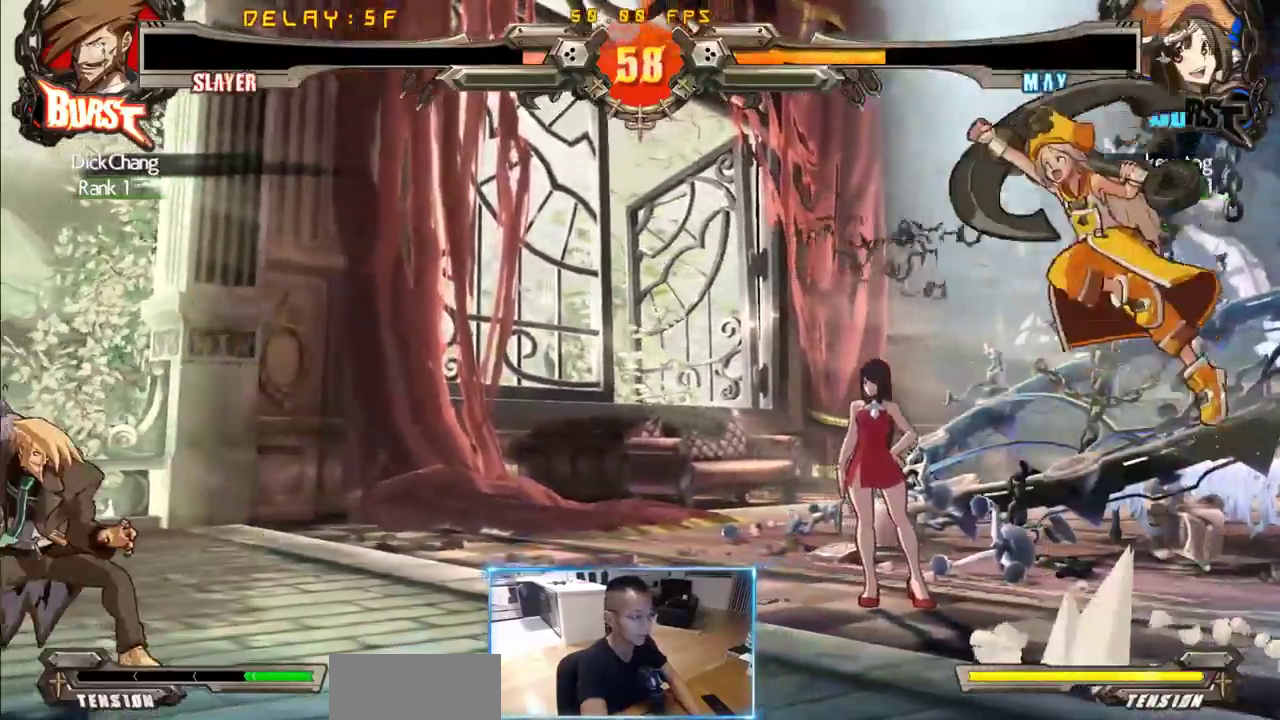
{"buttons": [], "events": []}
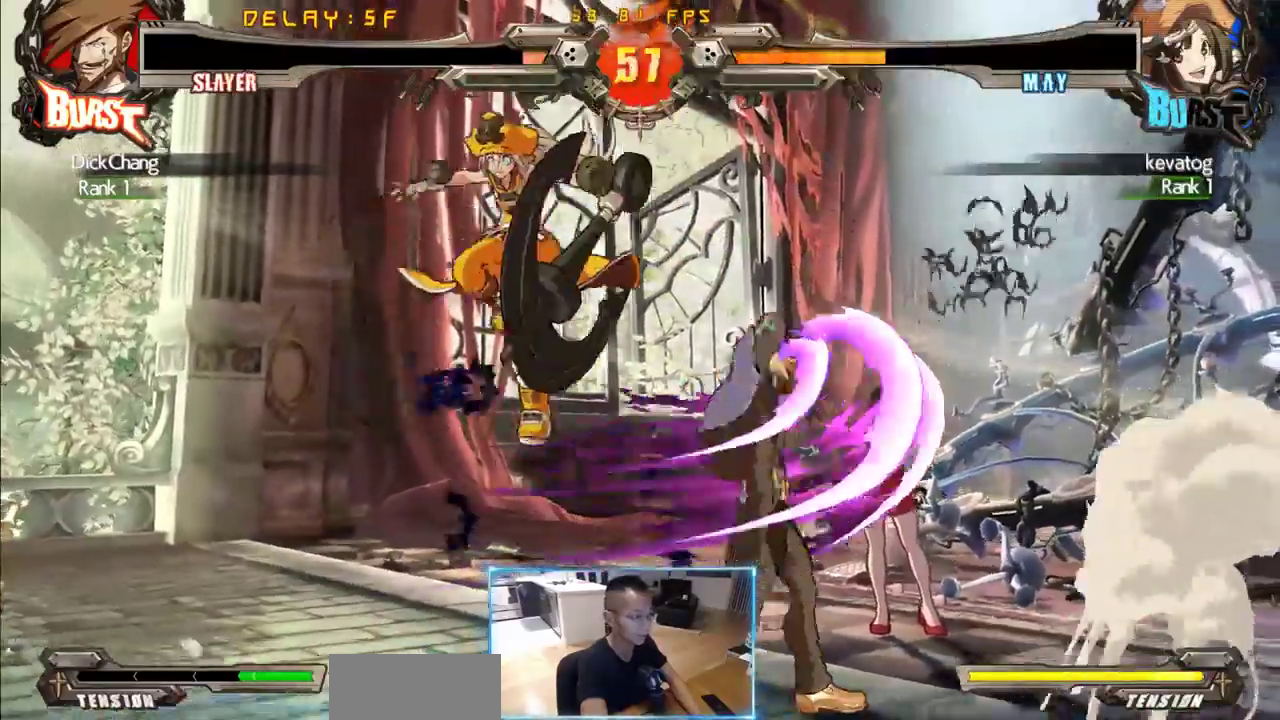
{"buttons": ["DPAD_DOWN", "DPAD_RIGHT"], "events": [[117, "DPAD_DOWN", "down"], [117, "DPAD_RIGHT", "down"]]}
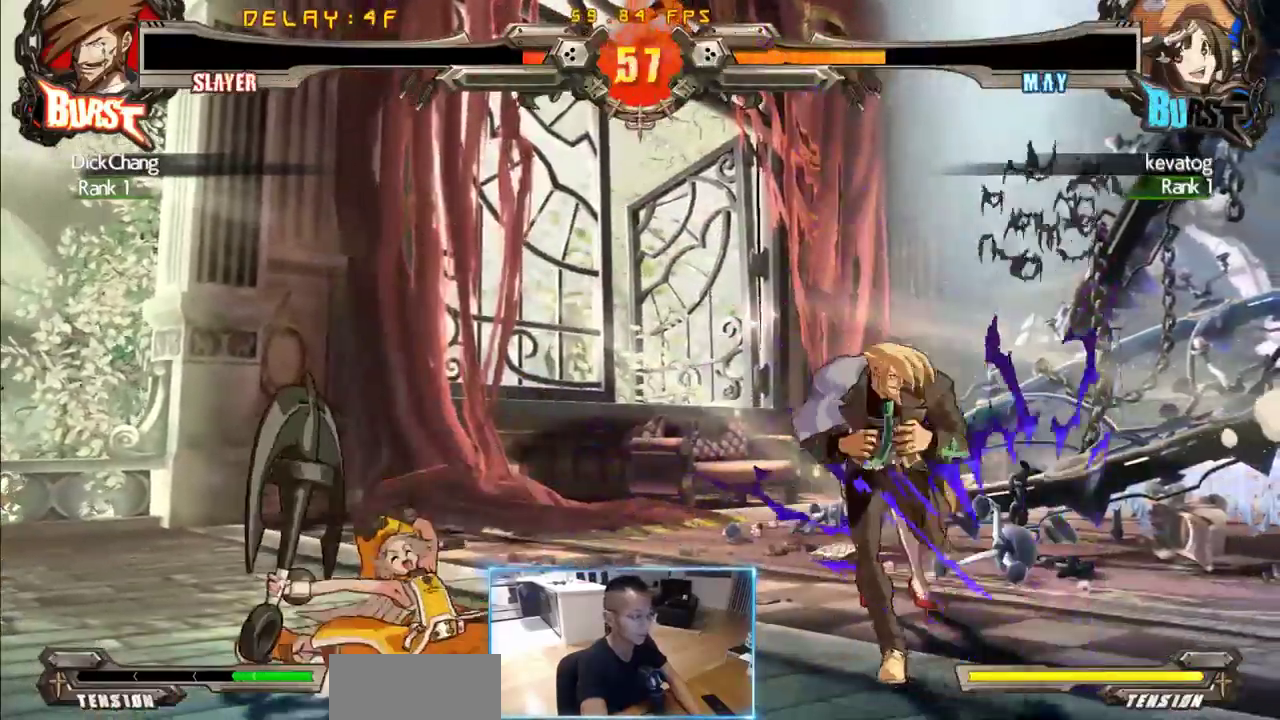
{"buttons": ["DPAD_DOWN", "DPAD_RIGHT"], "events": []}
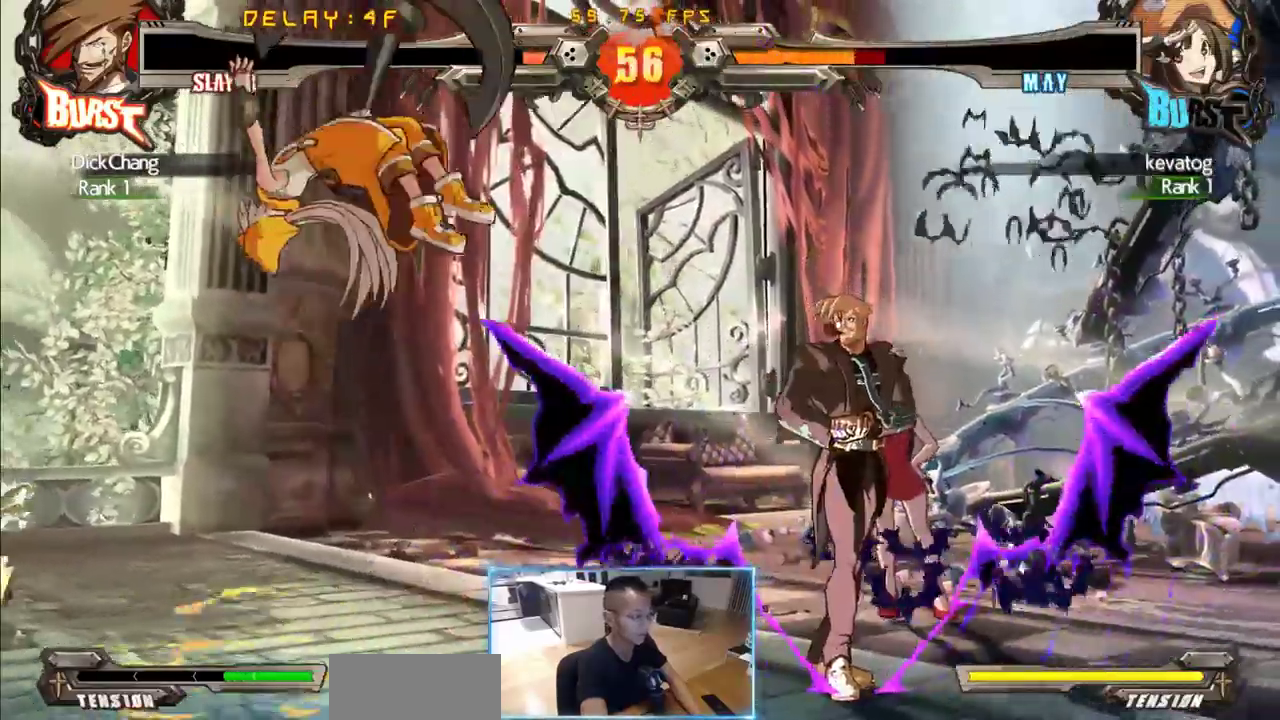
{"buttons": ["DPAD_LEFT"]}
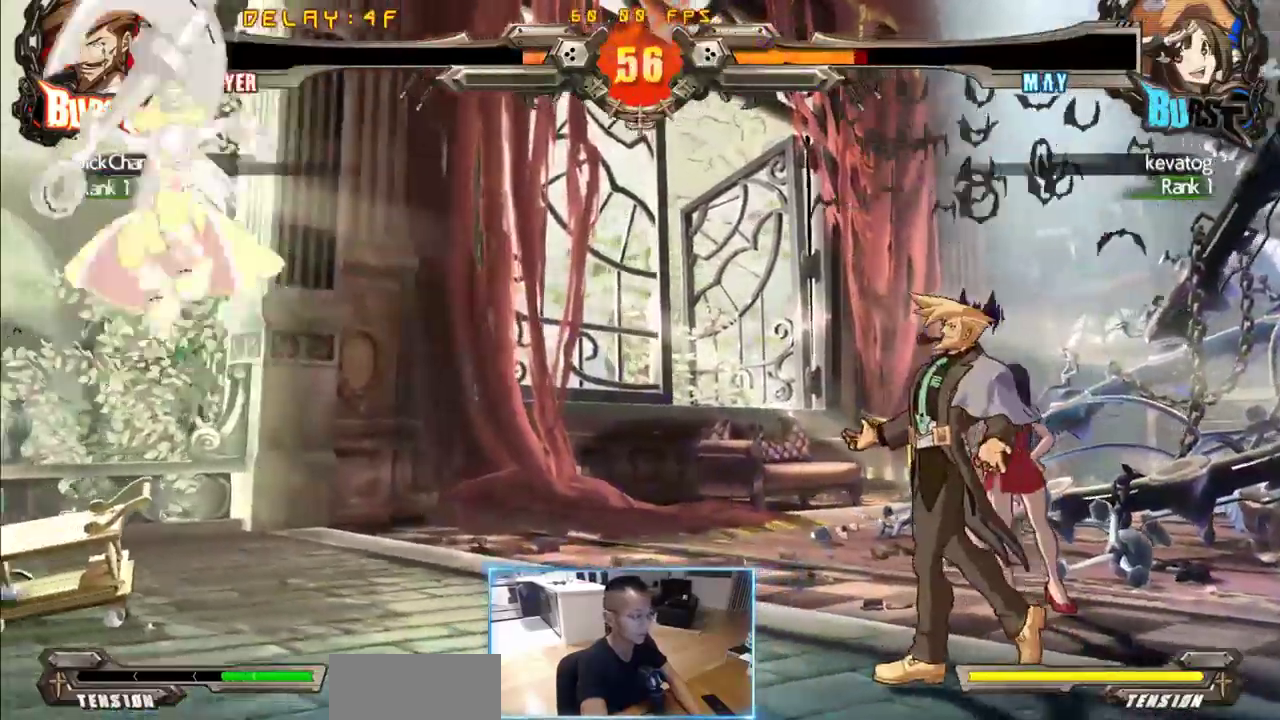
{"buttons": ["DPAD_DOWN", "DPAD_RIGHT"], "events": [[450, "DPAD_RIGHT", "down"], [483, "DPAD_DOWN", "down"], [483, "DPAD_LEFT", "up"]]}
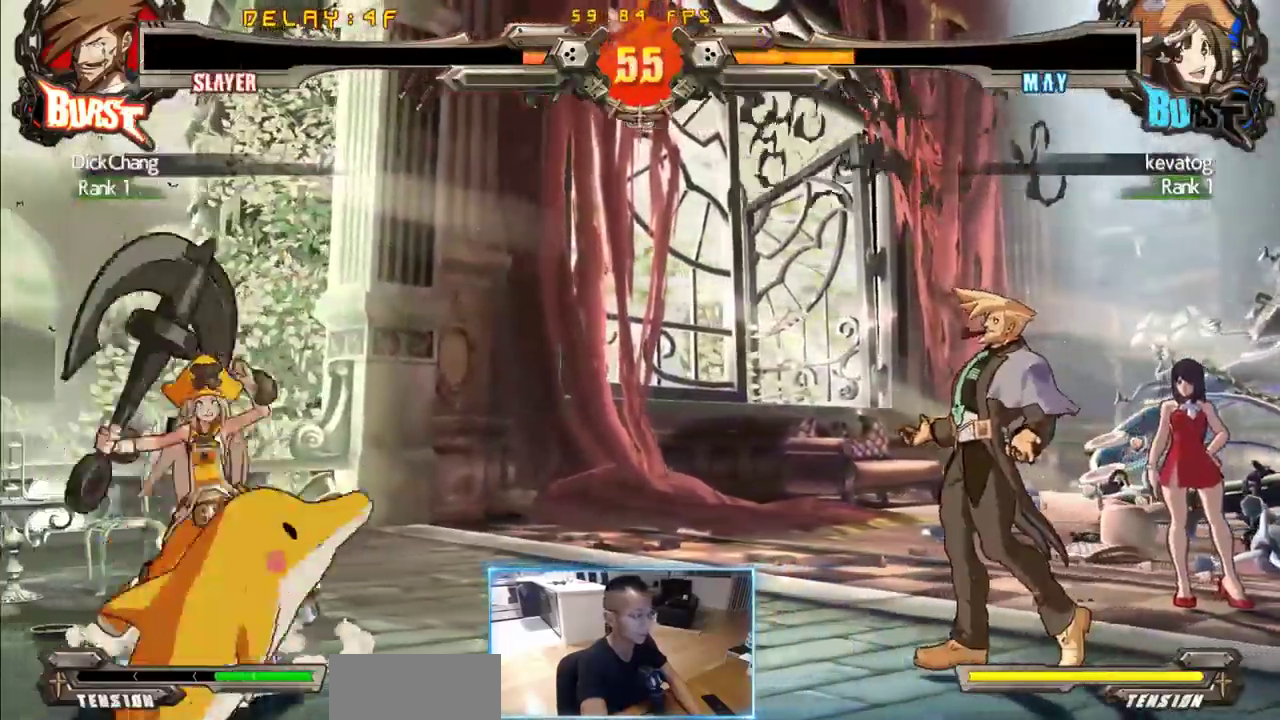
{"buttons": ["DPAD_DOWN", "DPAD_RIGHT"], "events": []}
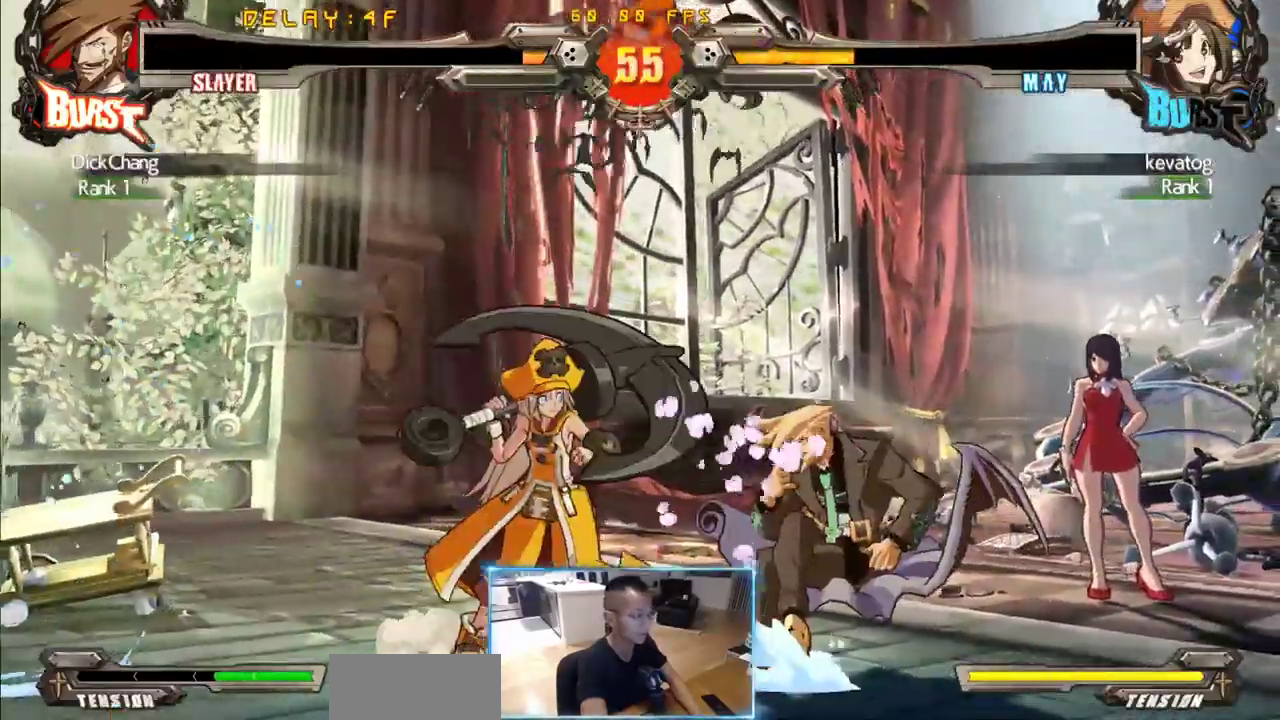
{"buttons": ["DPAD_DOWN", "DPAD_RIGHT"], "events": []}
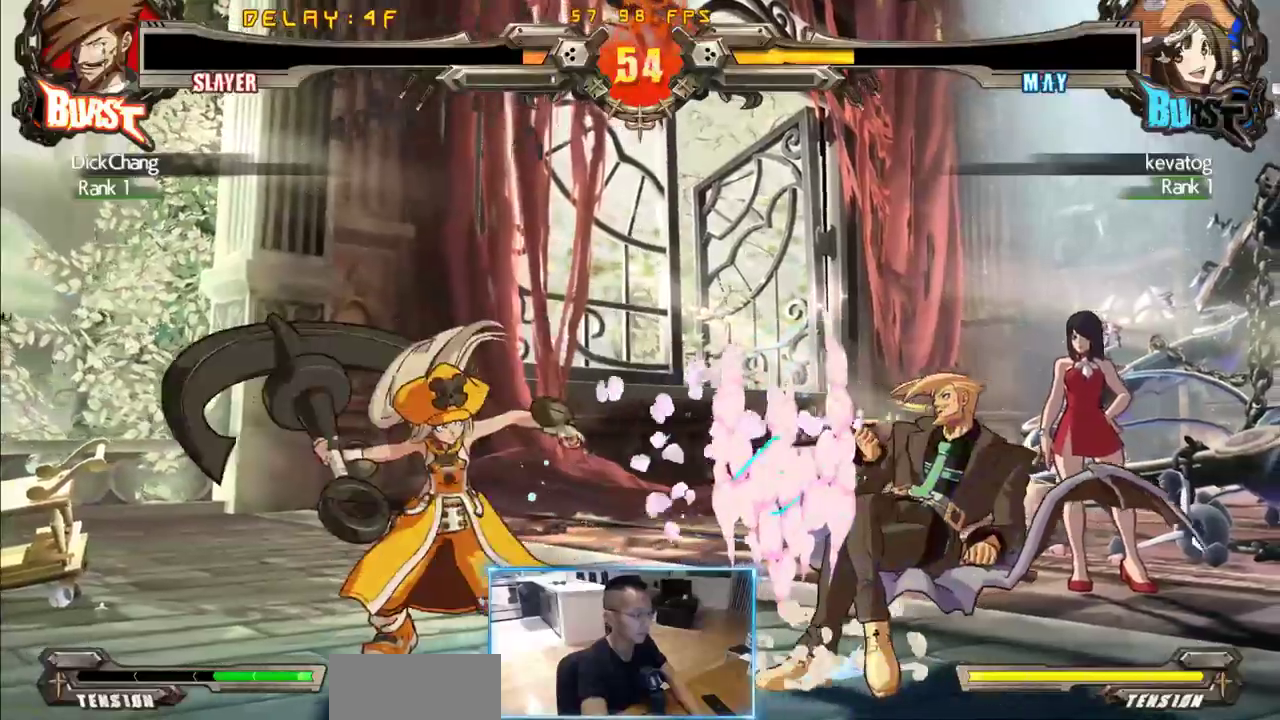
{"buttons": ["DPAD_DOWN", "DPAD_RIGHT"], "events": [[67, "DPAD_DOWN", "up"], [483, "DPAD_DOWN", "down"]]}
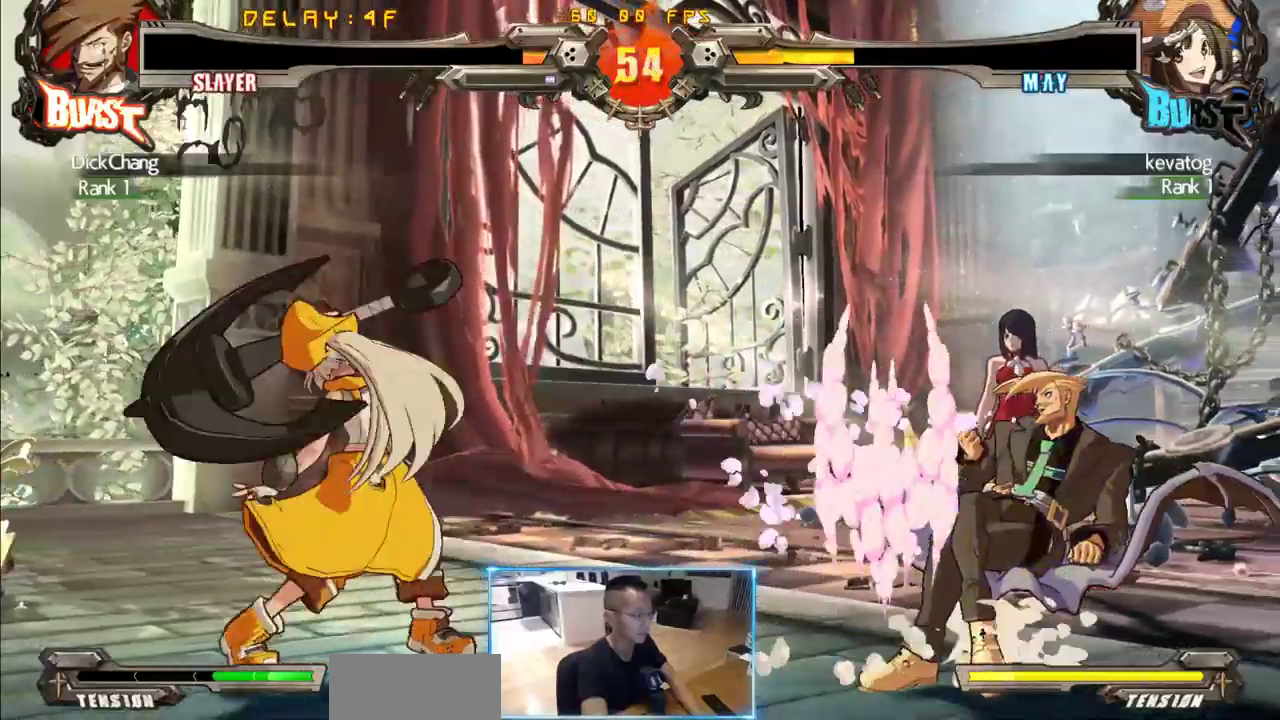
{"buttons": ["DPAD_LEFT"]}
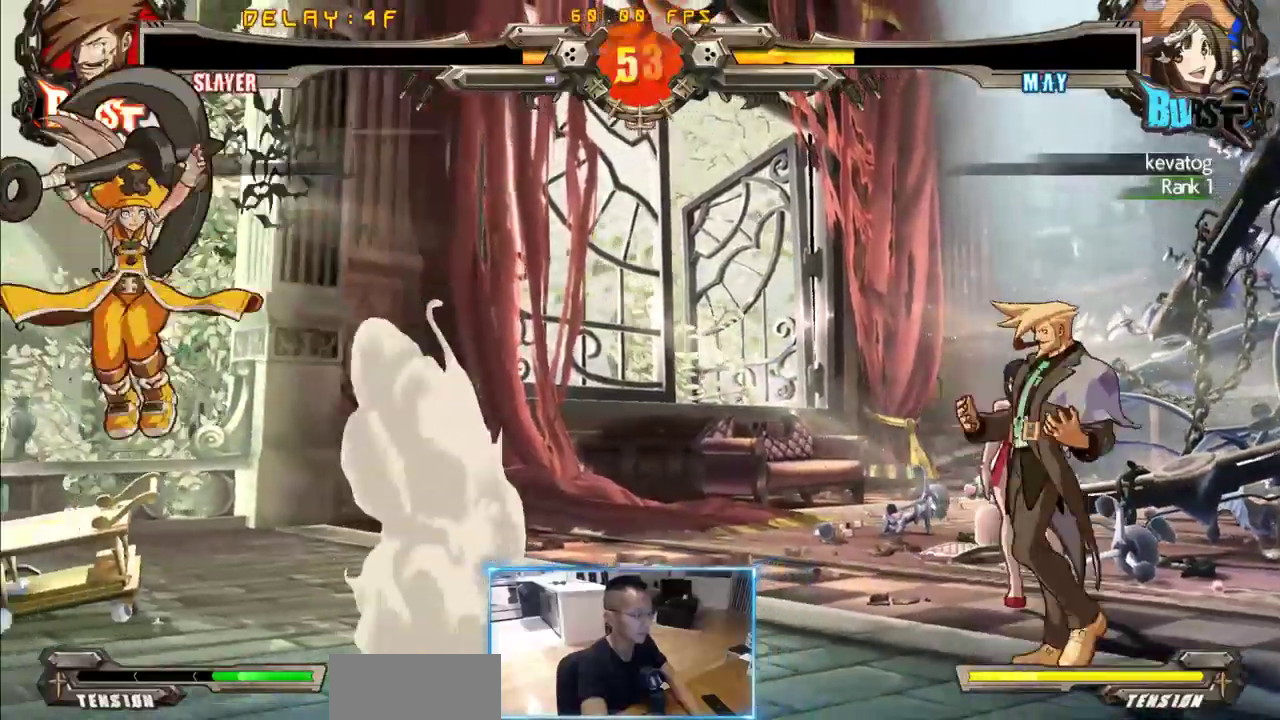
{"buttons": ["DPAD_LEFT"], "events": []}
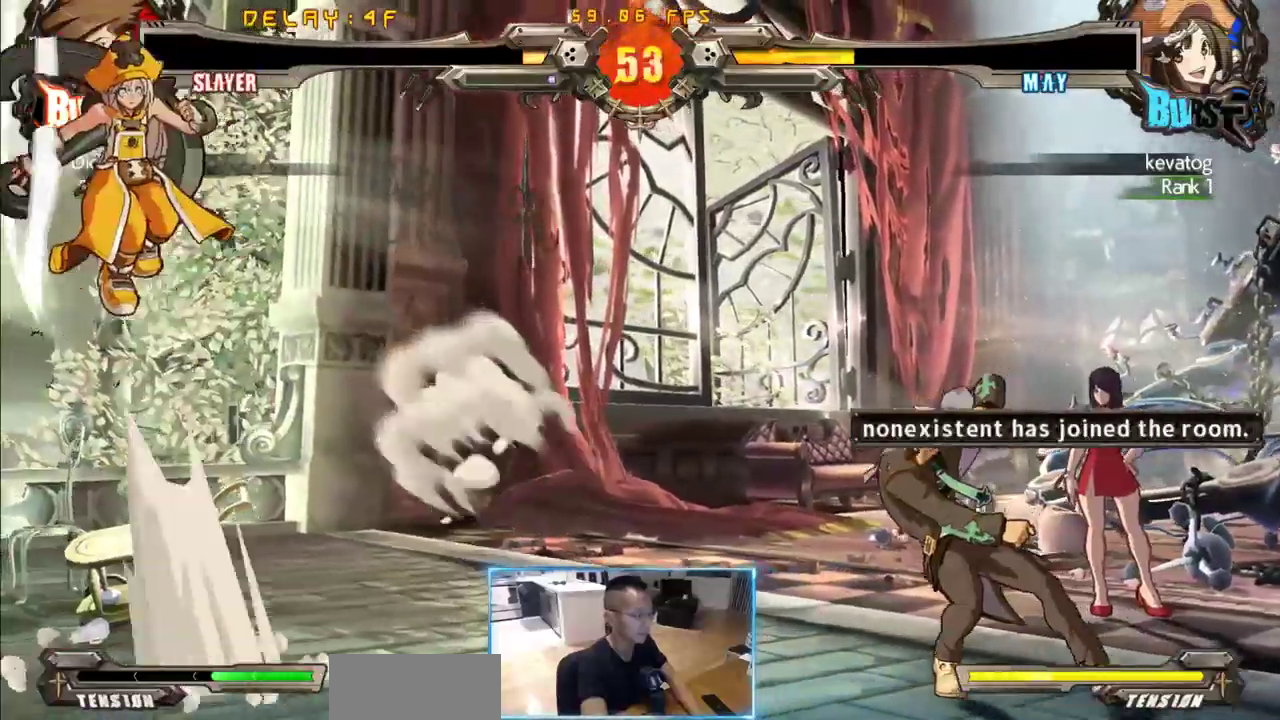
{"buttons": [], "events": [[17, "DPAD_LEFT", "up"], [33, "DPAD_RIGHT", "down"], [350, "DPAD_RIGHT", "up"]]}
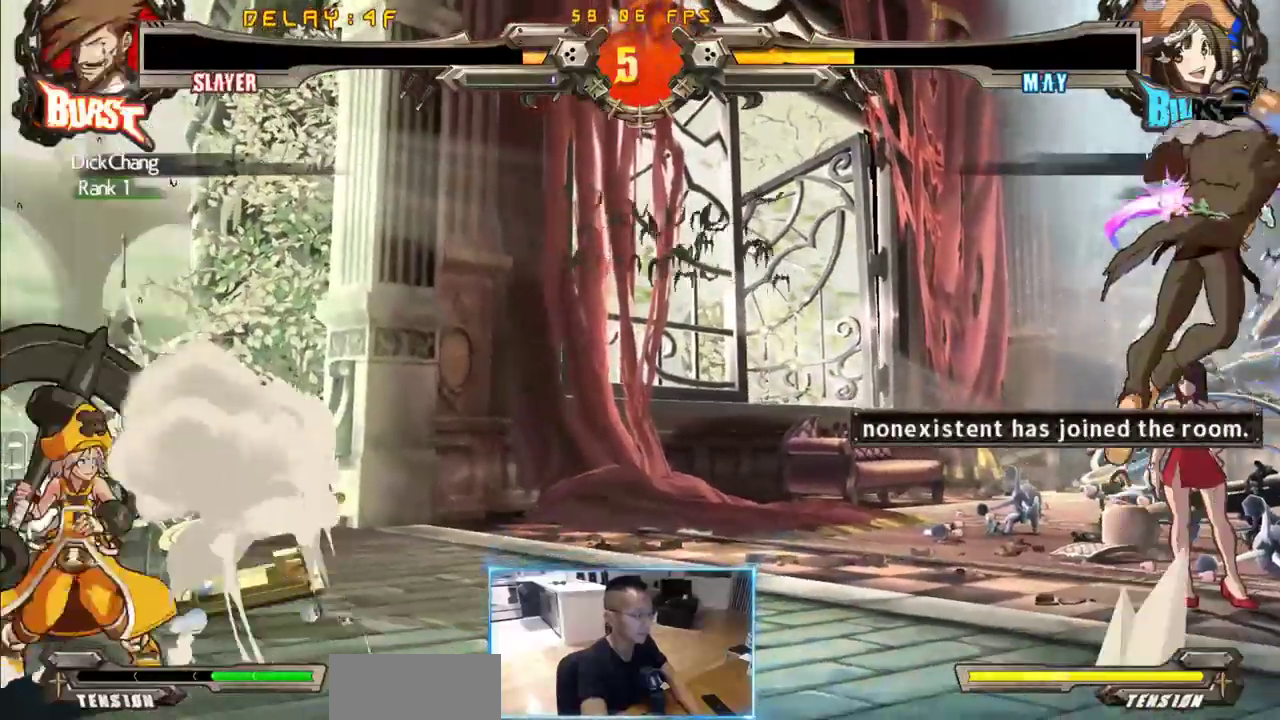
{"buttons": ["DPAD_LEFT"], "events": [[83, "DPAD_LEFT", "down"], [133, "DPAD_LEFT", "up"], [233, "DPAD_LEFT", "down"]]}
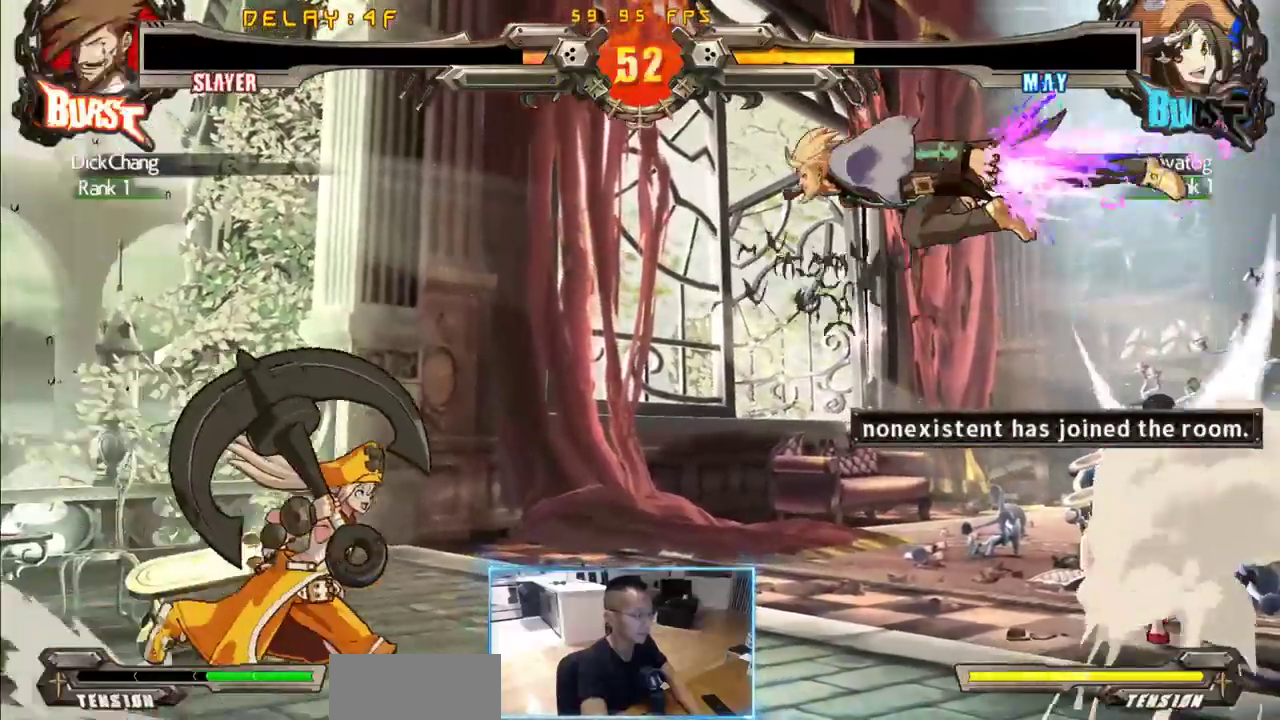
{"buttons": [], "events": [[250, "DPAD_RIGHT", "down"], [283, "DPAD_DOWN", "down"], [283, "DPAD_LEFT", "up"], [467, "DPAD_DOWN", "up"], [467, "DPAD_RIGHT", "up"]]}
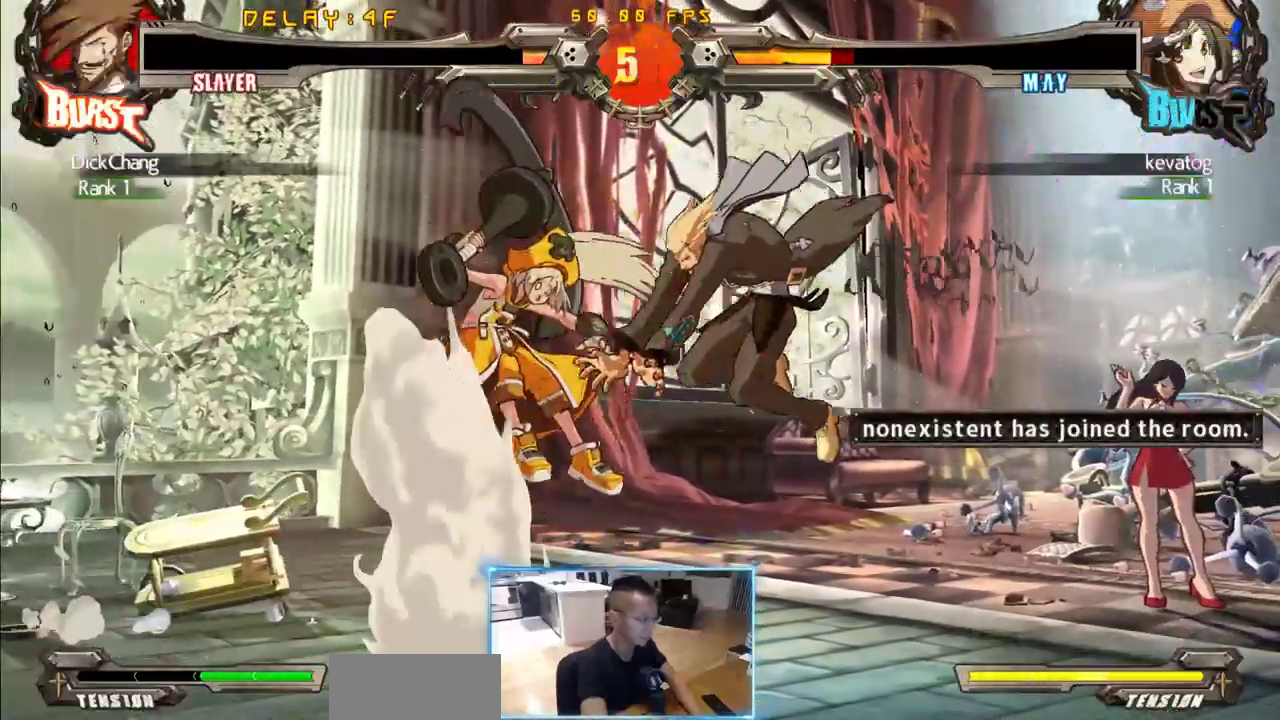
{"buttons": ["DPAD_LEFT"], "events": [[350, "DPAD_LEFT", "down"]]}
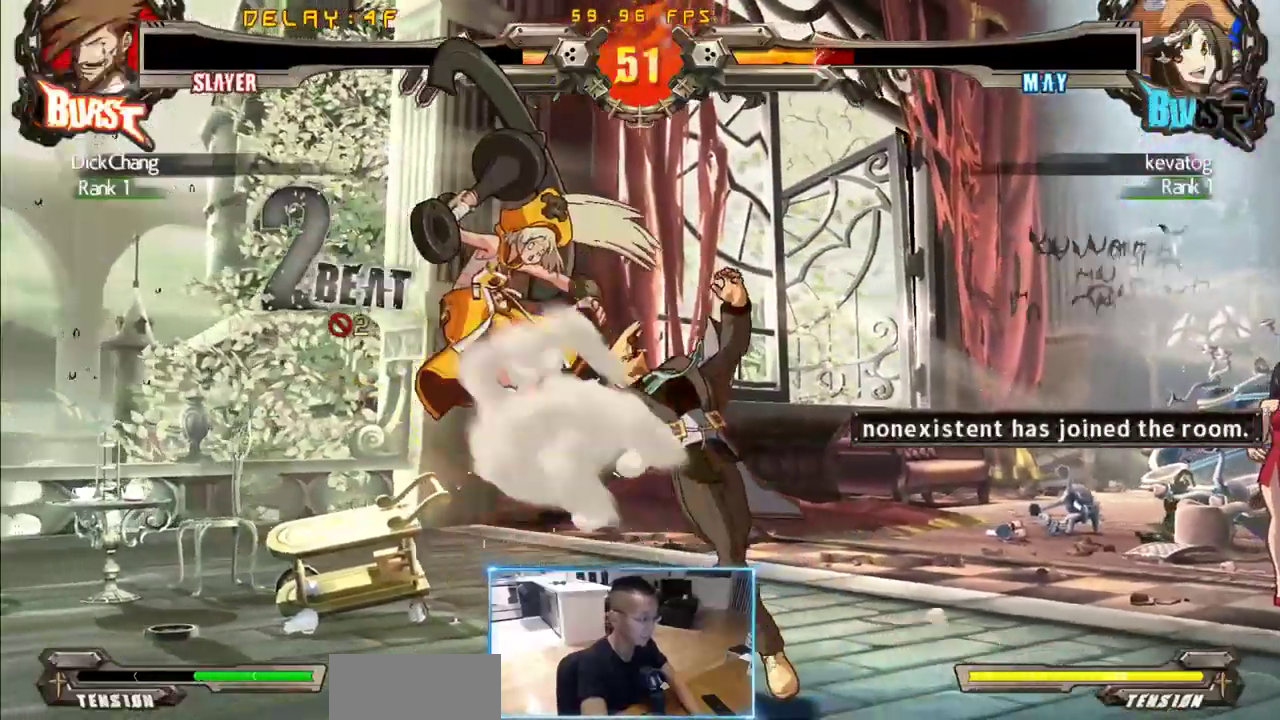
{"buttons": ["DPAD_LEFT"], "events": []}
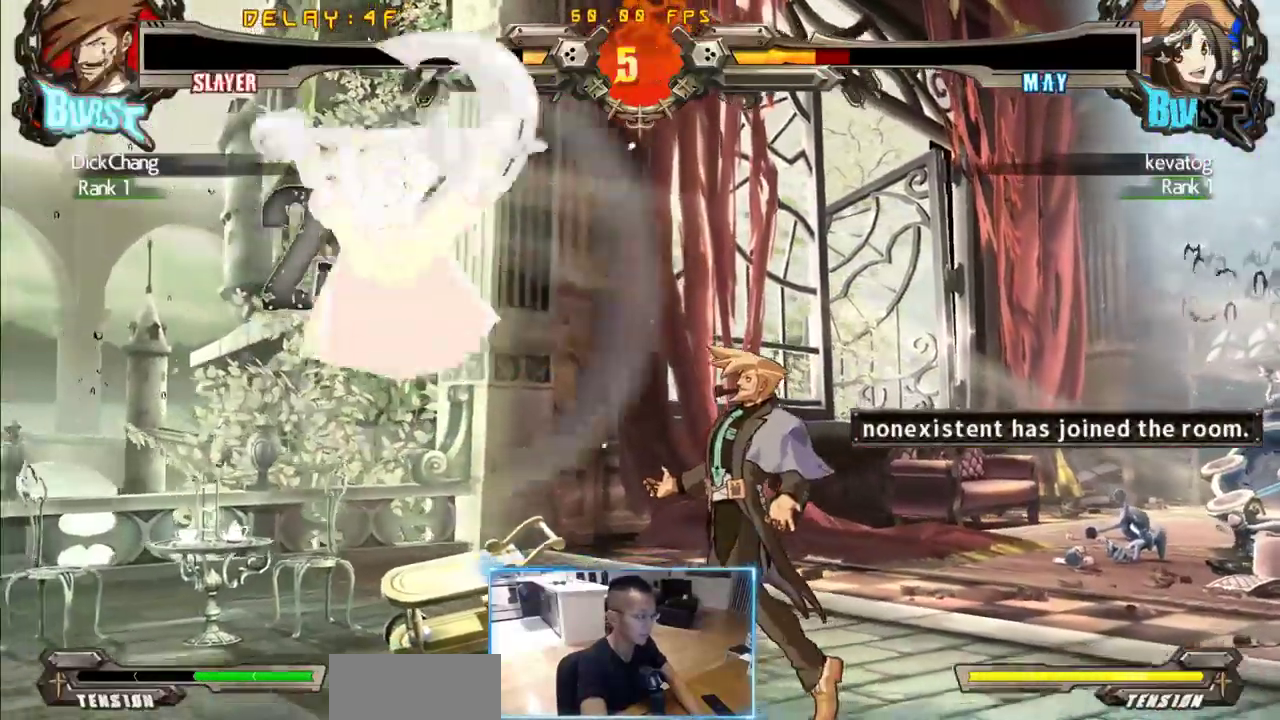
{"buttons": ["DPAD_LEFT"], "events": []}